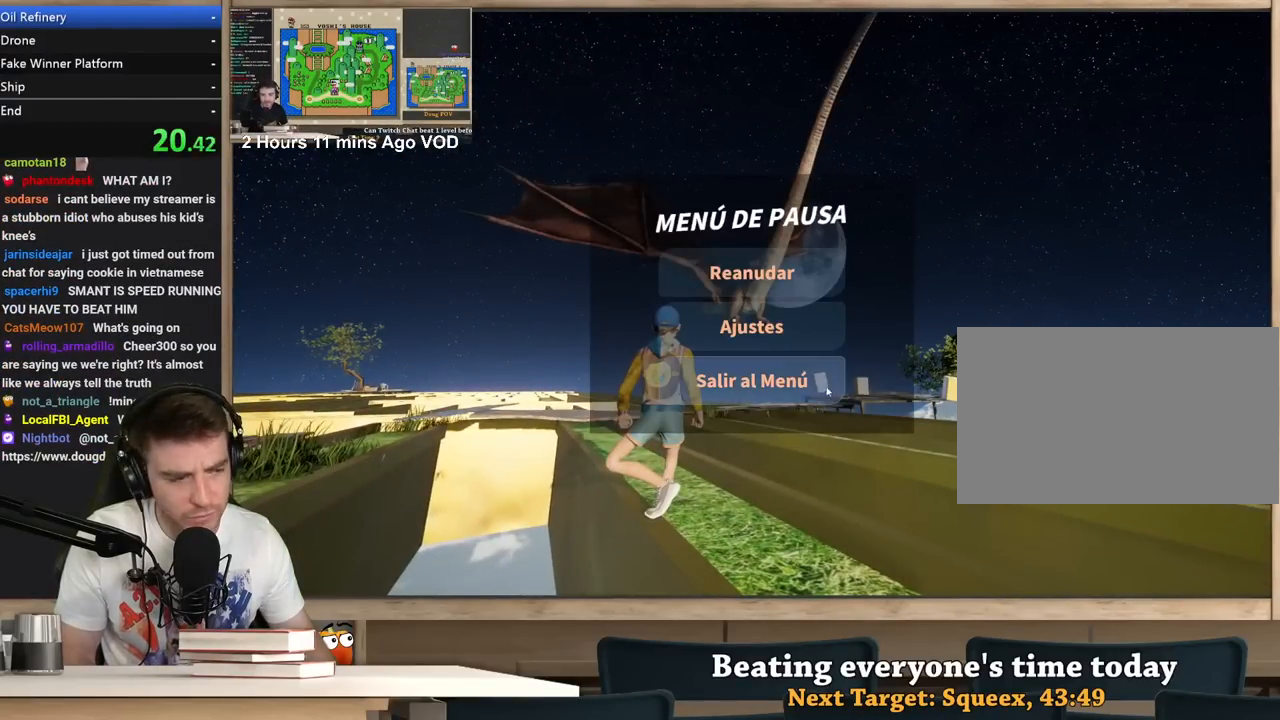
Gameplay with keyboard and mouse; each line is a JSON object with the keys and mouse buttons held at the frame after it. "events" lists presses ("down") and releases ("up") of "1", "2", "3", "4", "5", "a", "alt", "c", "ctrl", "d", "e", "f", "q", "r", "s", "shift", "space", "tab", "v", "w", "x", "z", "mouse_left", "mouse_middle", "mouse_right", "mouse_wheel_up" and "mouse_wheel_down" between this image and that frame as [ms after this image, input, new state], when the widget could be followed in between. "mouse_left", "mouse_middle", "mouse_right", "mouse_wheel_up", "mouse_wheel_down" = the "left", "middle", "right", "wheel_up", "wheel_down" buttons of the "mouse" list. No other keys are recorded. Not read: mouse_move.
{"keys": [], "mouse": [], "events": [[167, "mouse_left", "down"], [250, "mouse_left", "up"]]}
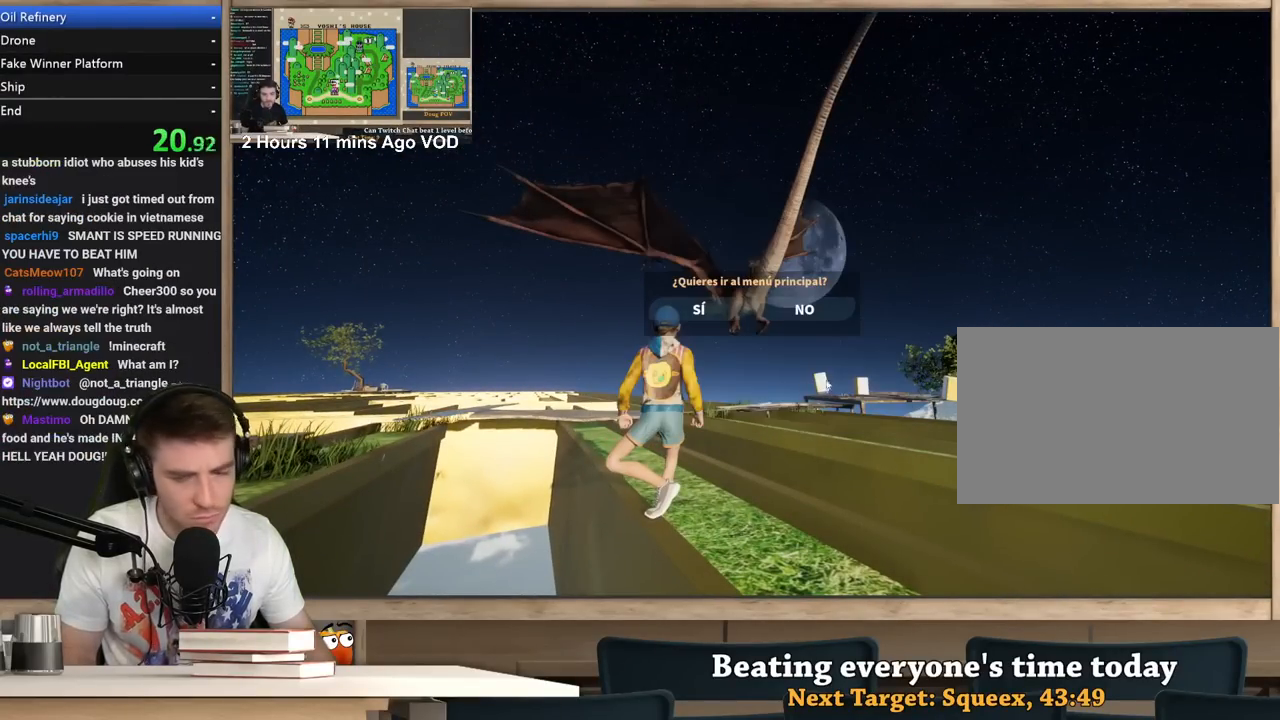
{"keys": [], "mouse": [], "events": [[317, "mouse_left", "down"], [367, "mouse_left", "up"]]}
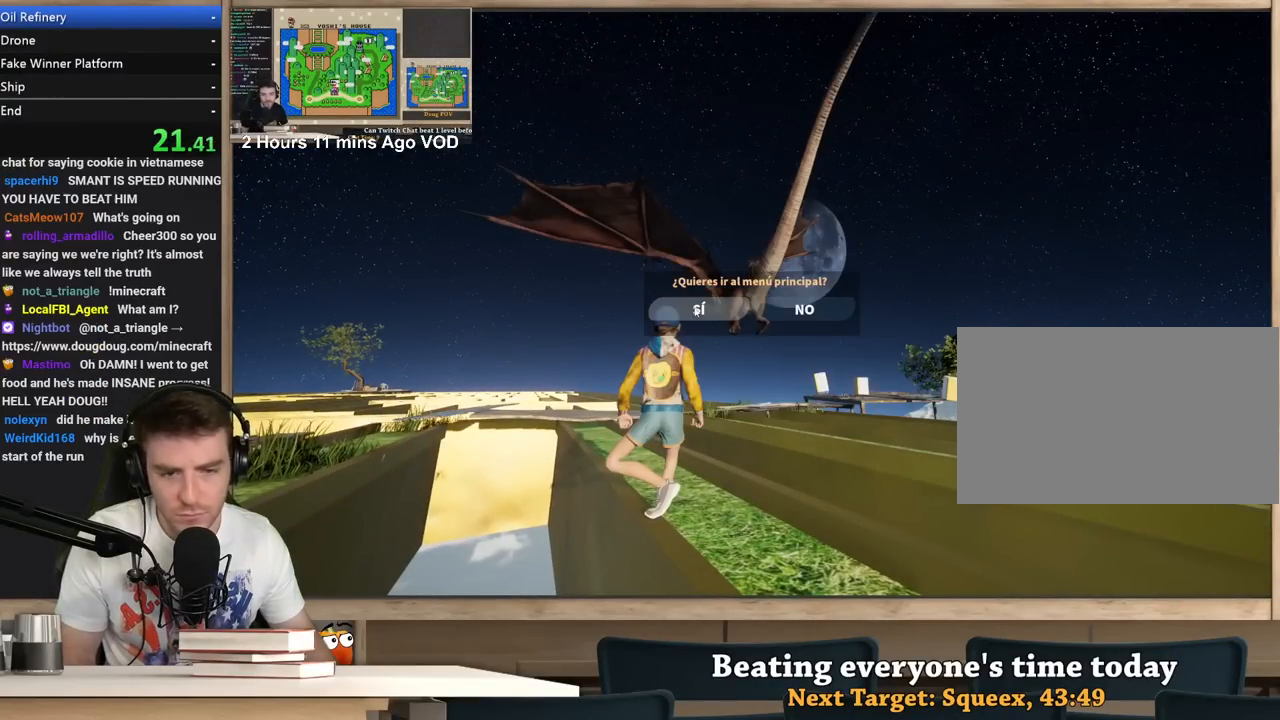
{"keys": [], "mouse": [], "events": []}
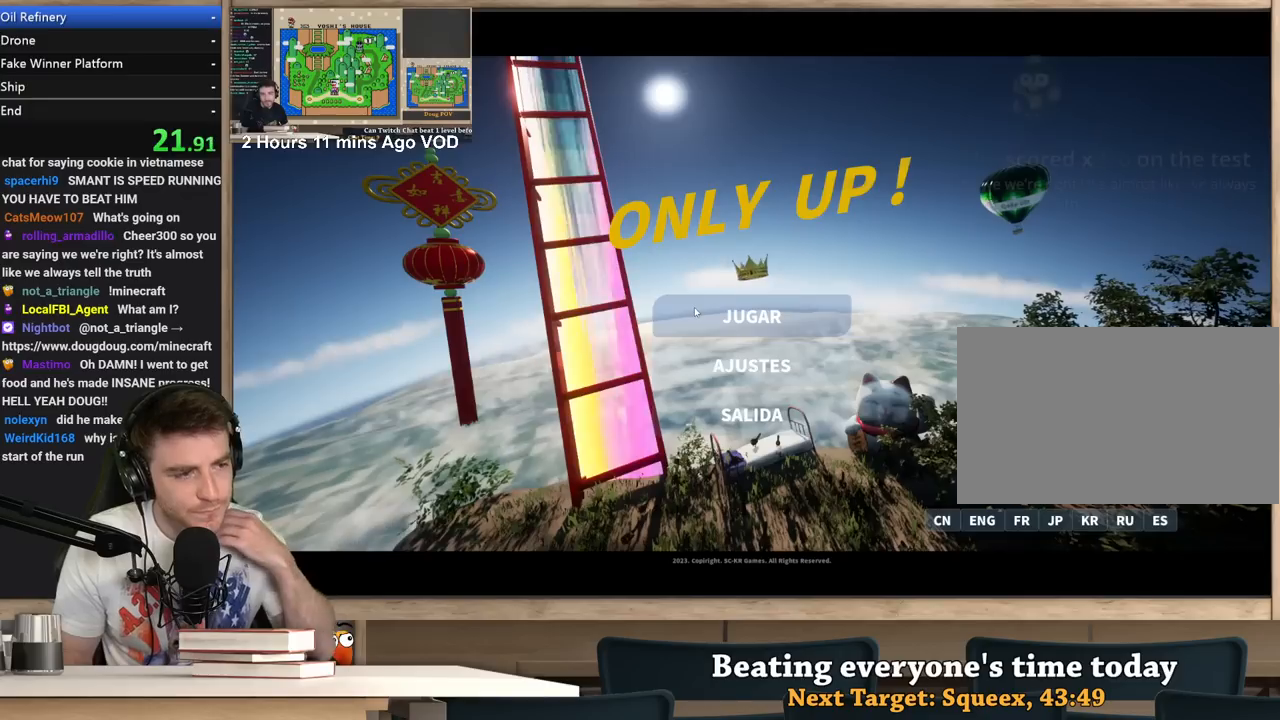
{"keys": [], "mouse": [], "events": []}
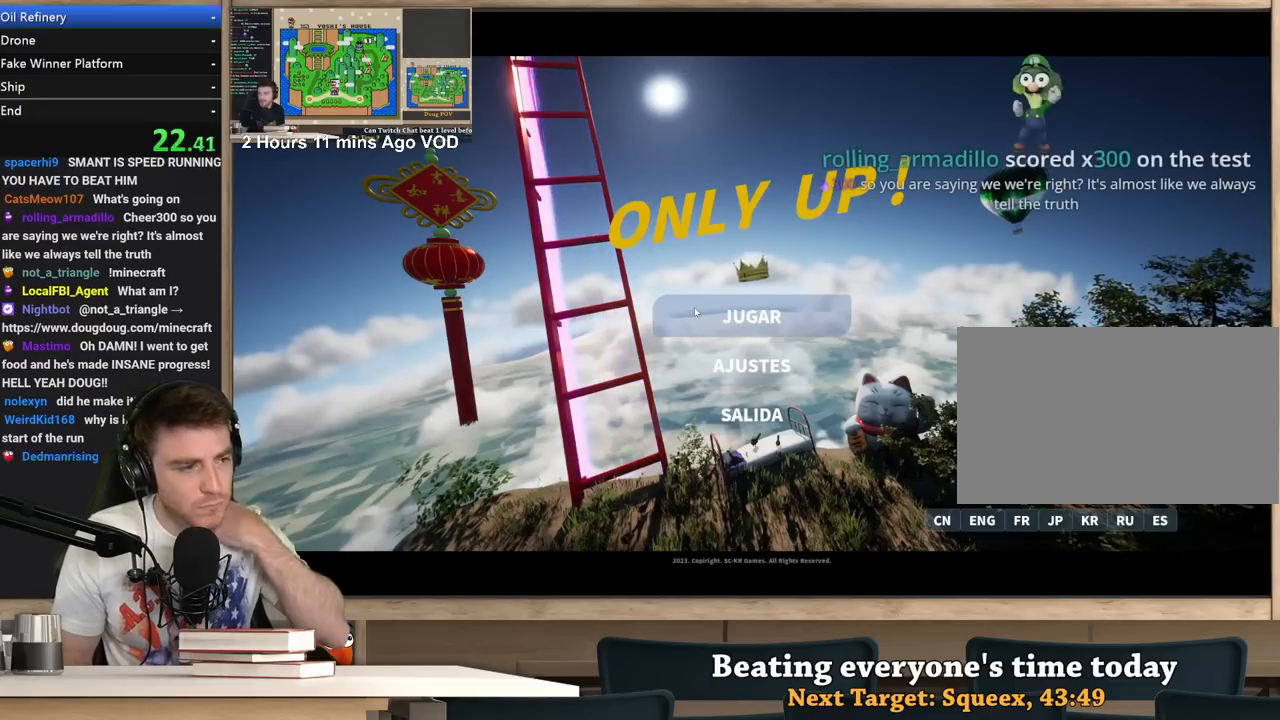
{"keys": [], "mouse": [], "events": []}
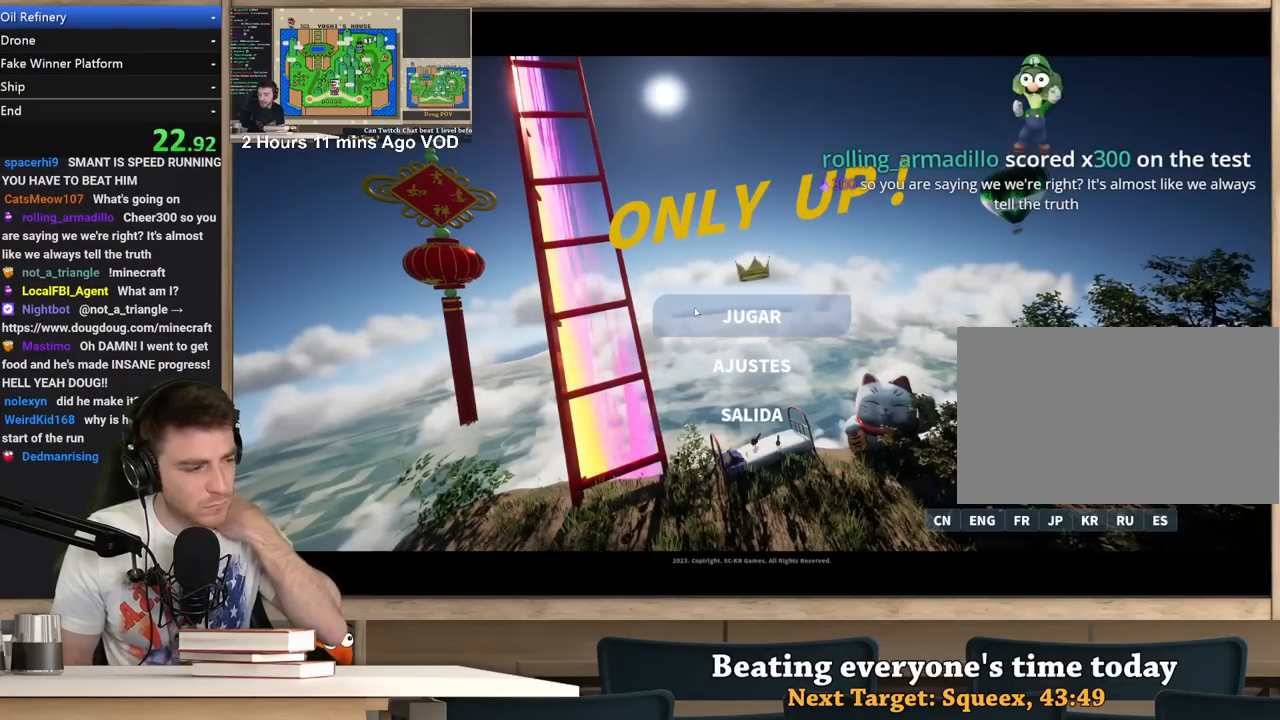
{"keys": [], "mouse": [], "events": []}
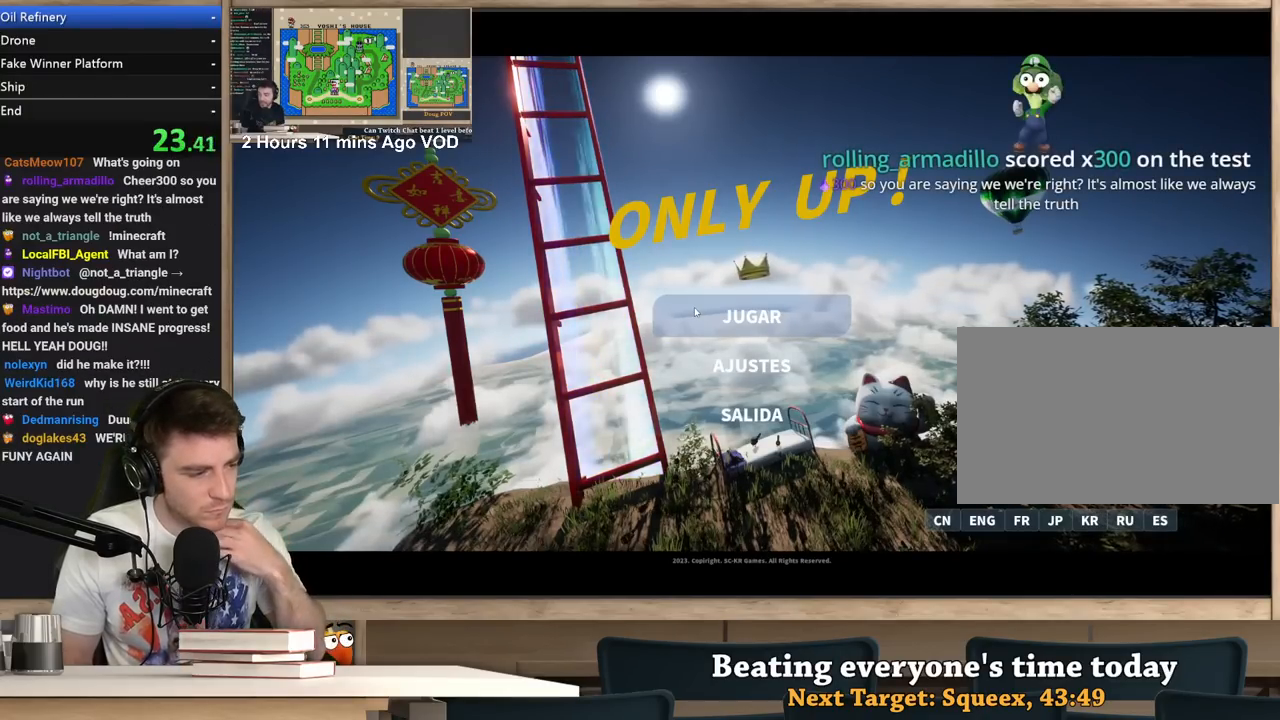
{"keys": [], "mouse": [], "events": []}
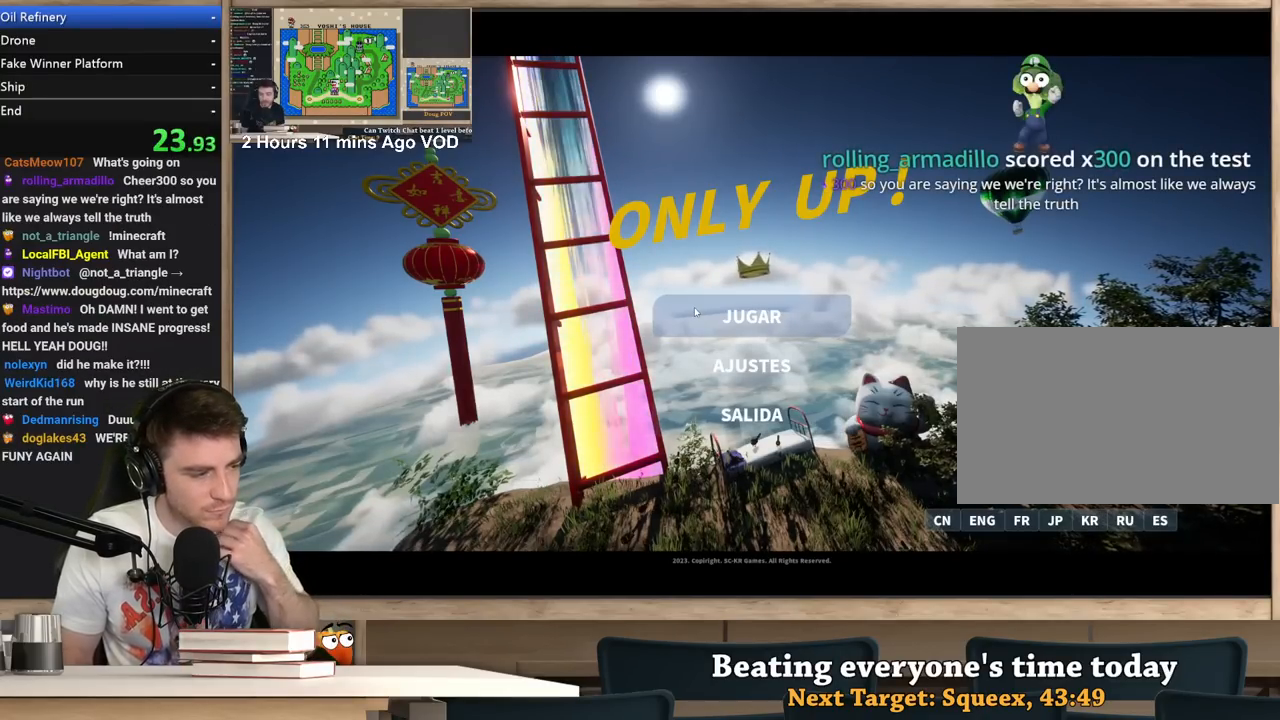
{"keys": [], "mouse": [], "events": []}
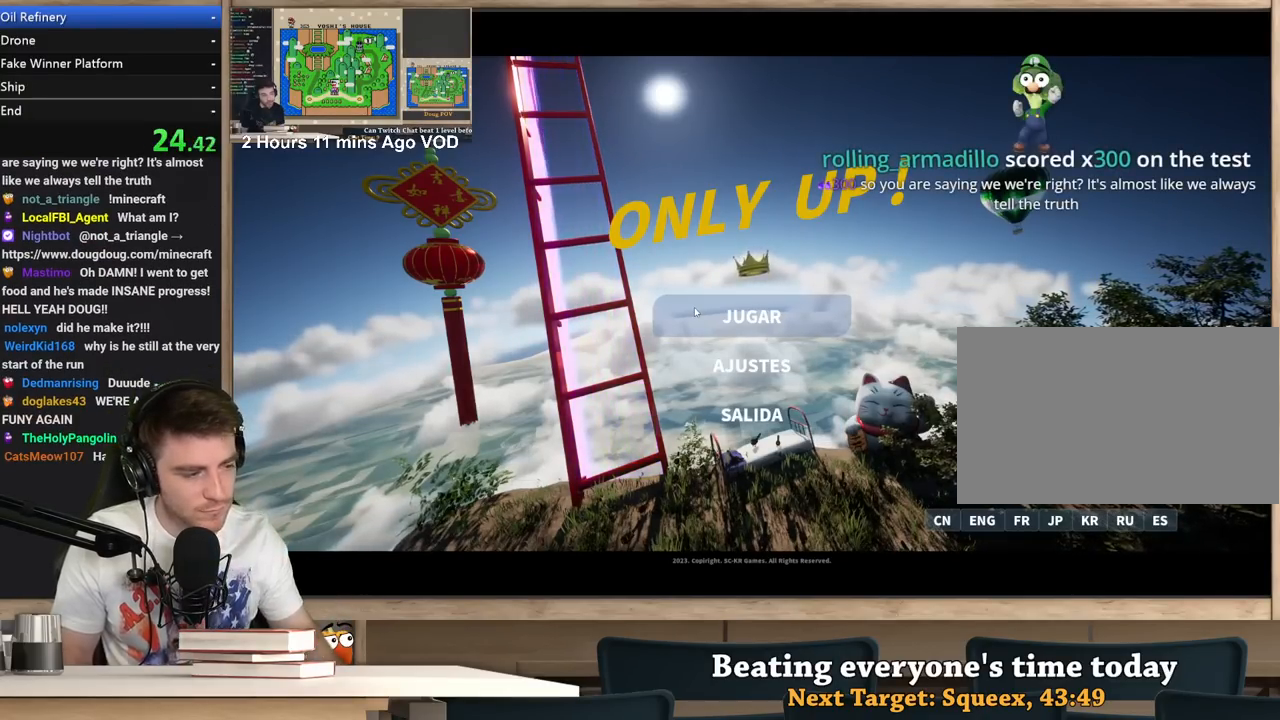
{"keys": [], "mouse": [], "events": []}
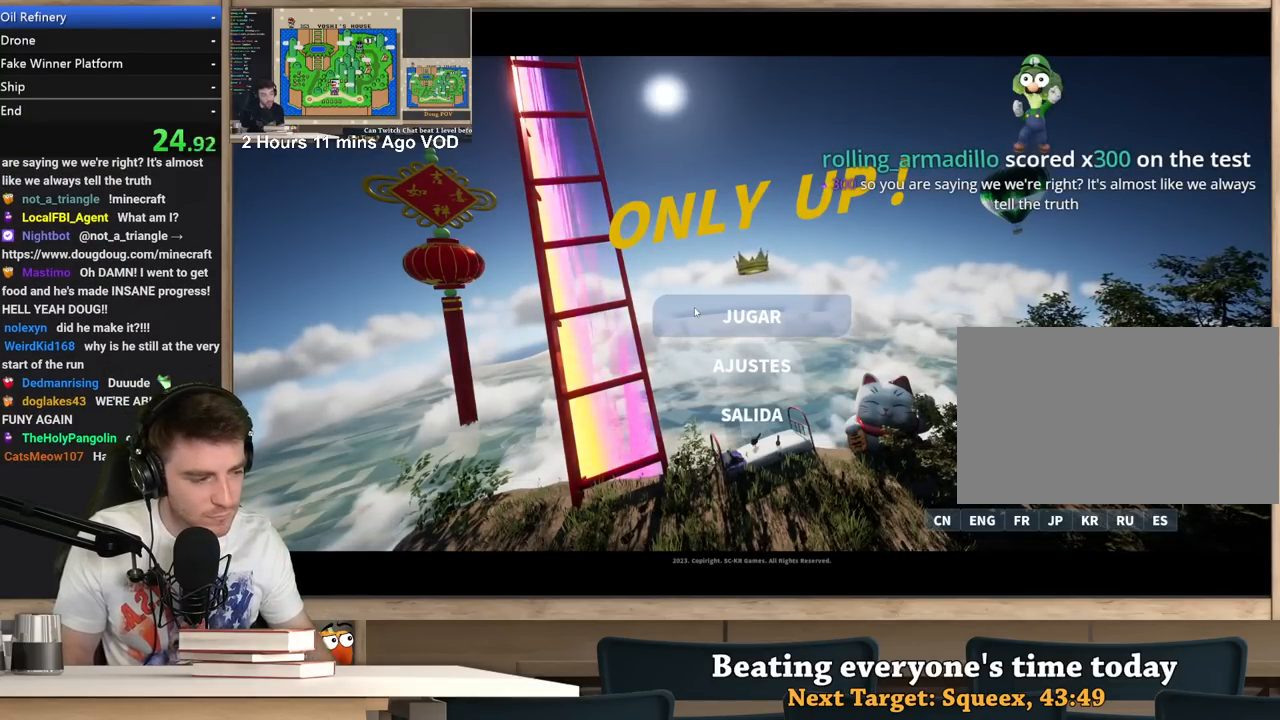
{"keys": [], "mouse": [], "events": []}
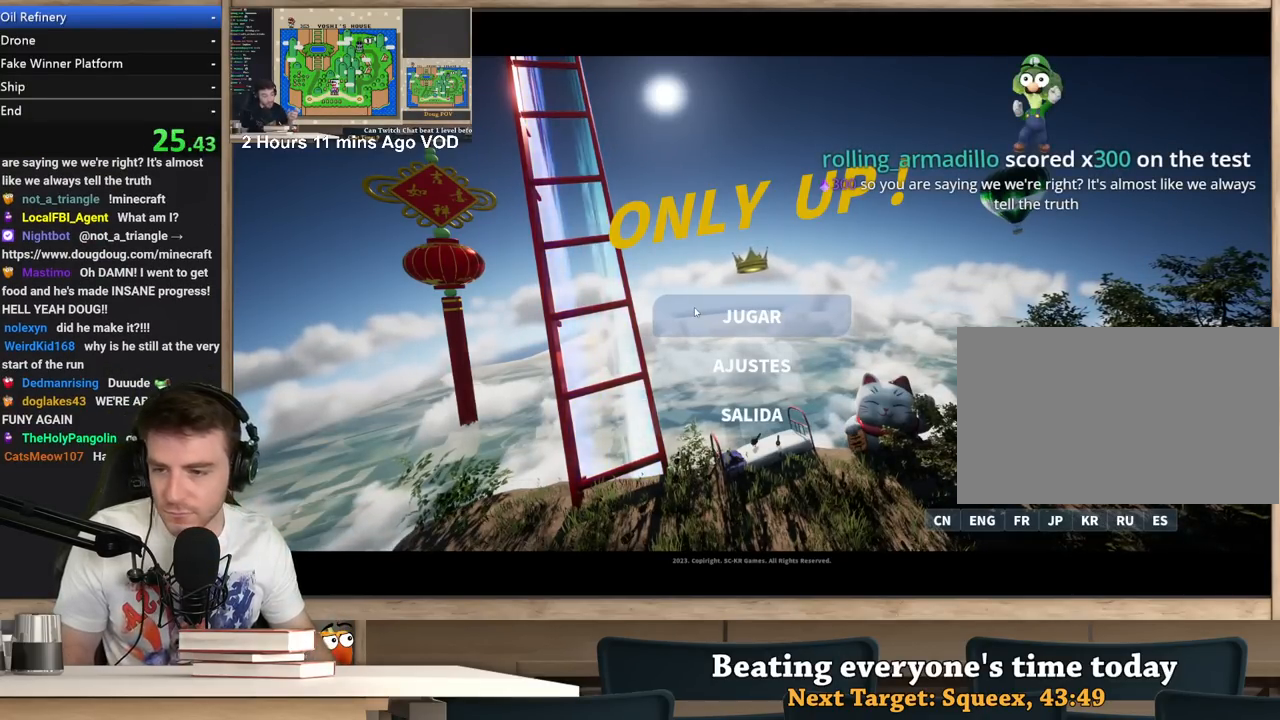
{"keys": [], "mouse": [], "events": []}
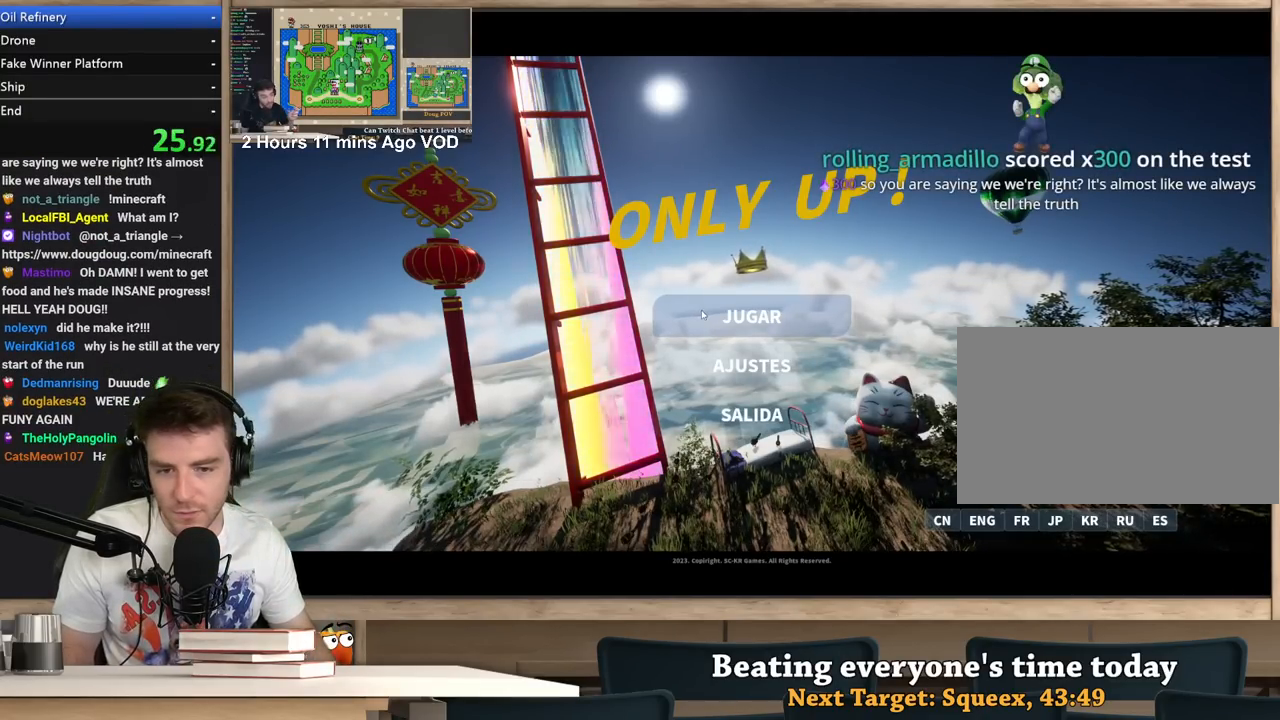
{"keys": [], "mouse": [], "events": [[50, "mouse_left", "down"], [100, "mouse_left", "up"]]}
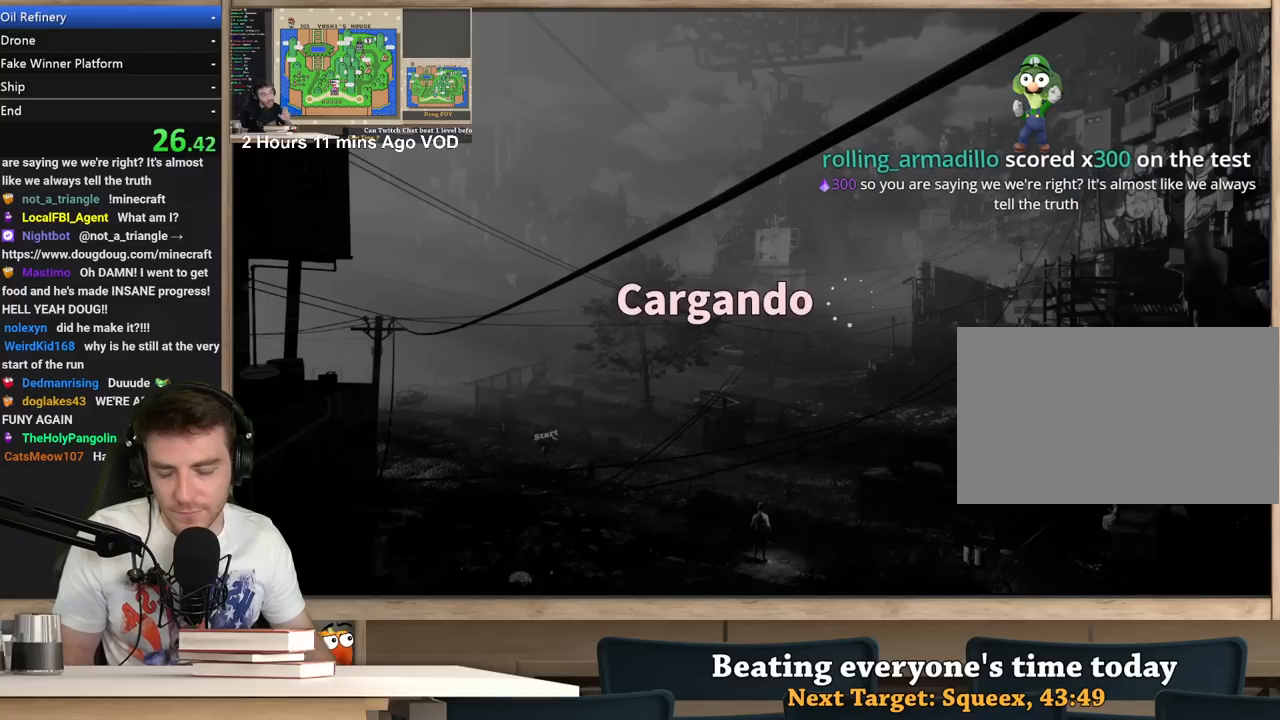
{"keys": [], "mouse": [], "events": []}
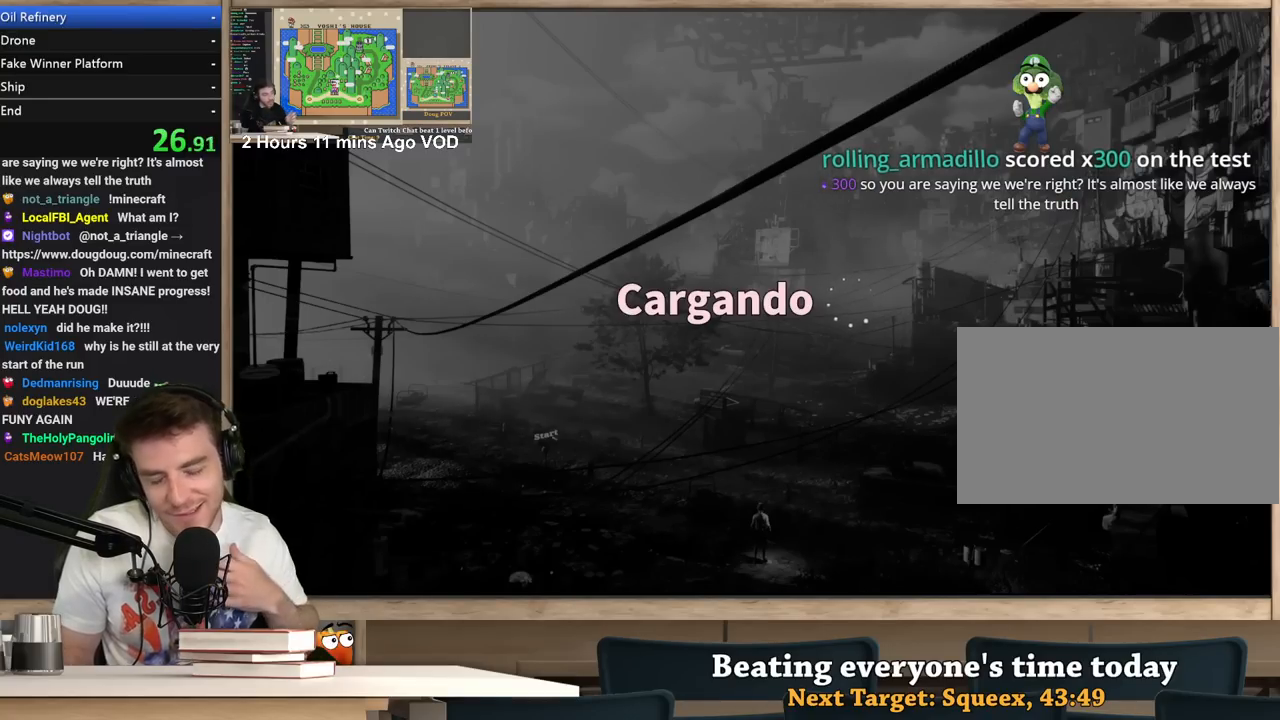
{"keys": [], "mouse": [], "events": []}
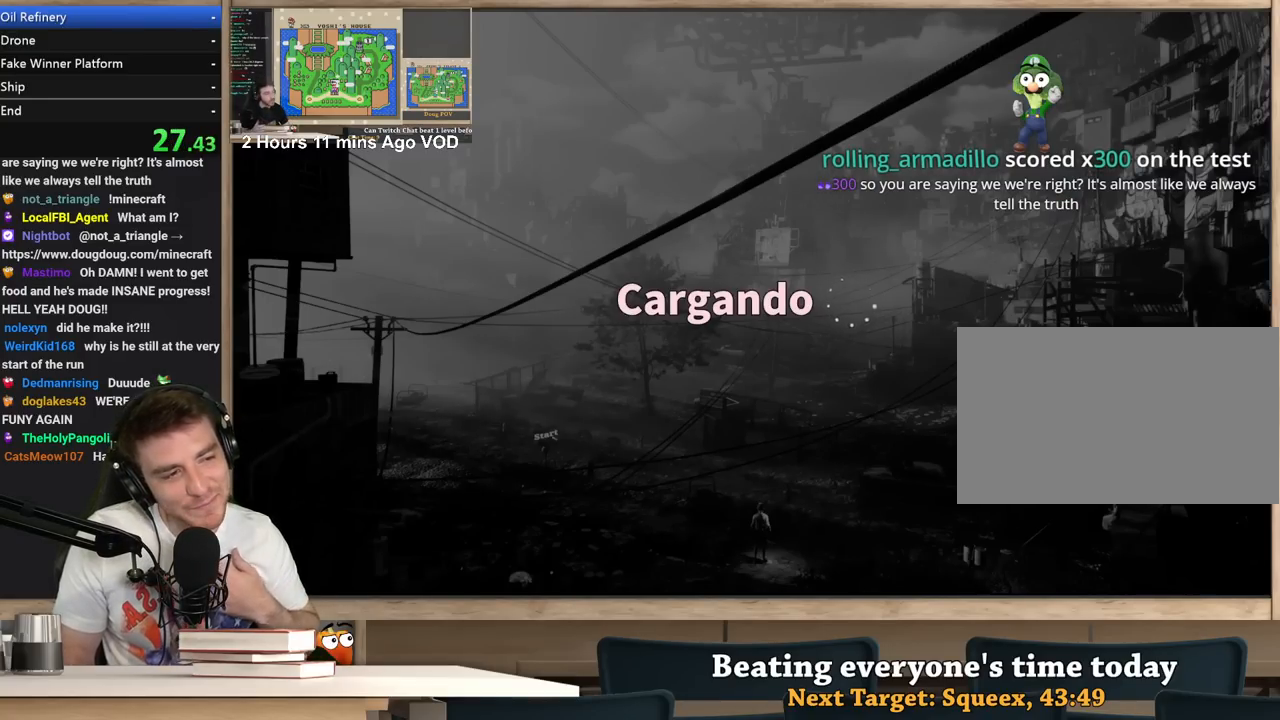
{"keys": [], "mouse": [], "events": []}
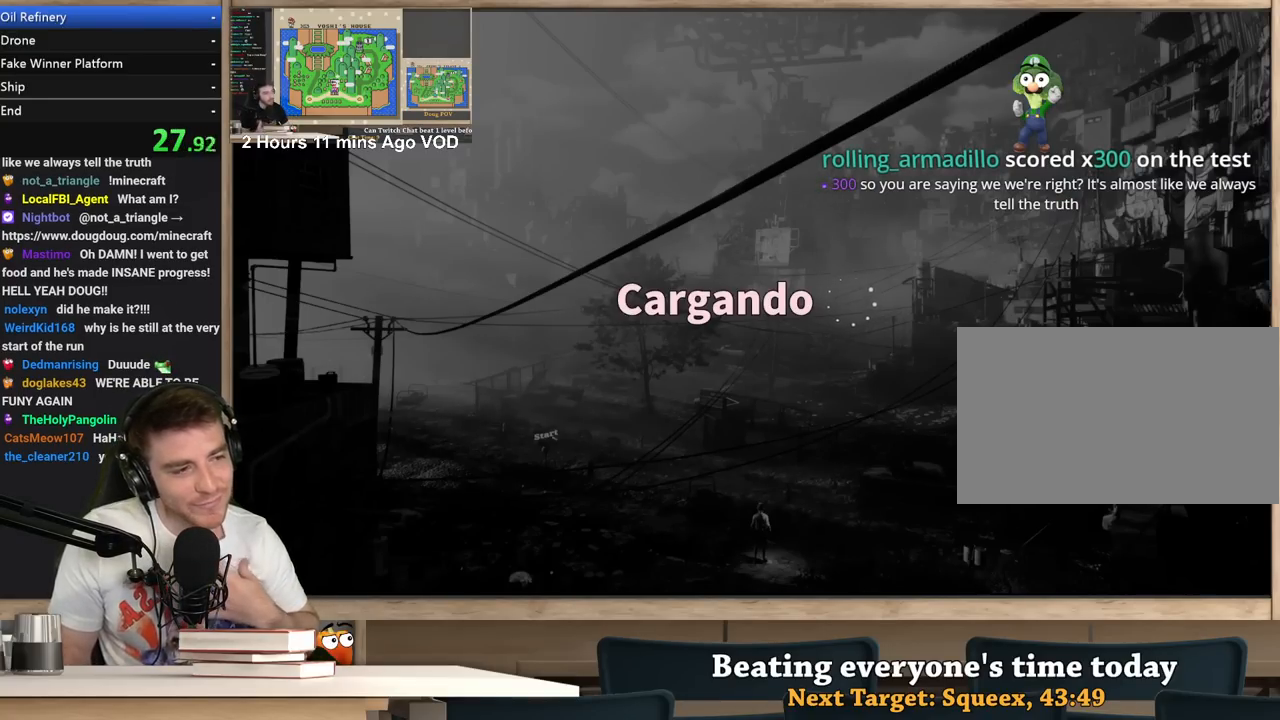
{"keys": [], "mouse": [], "events": []}
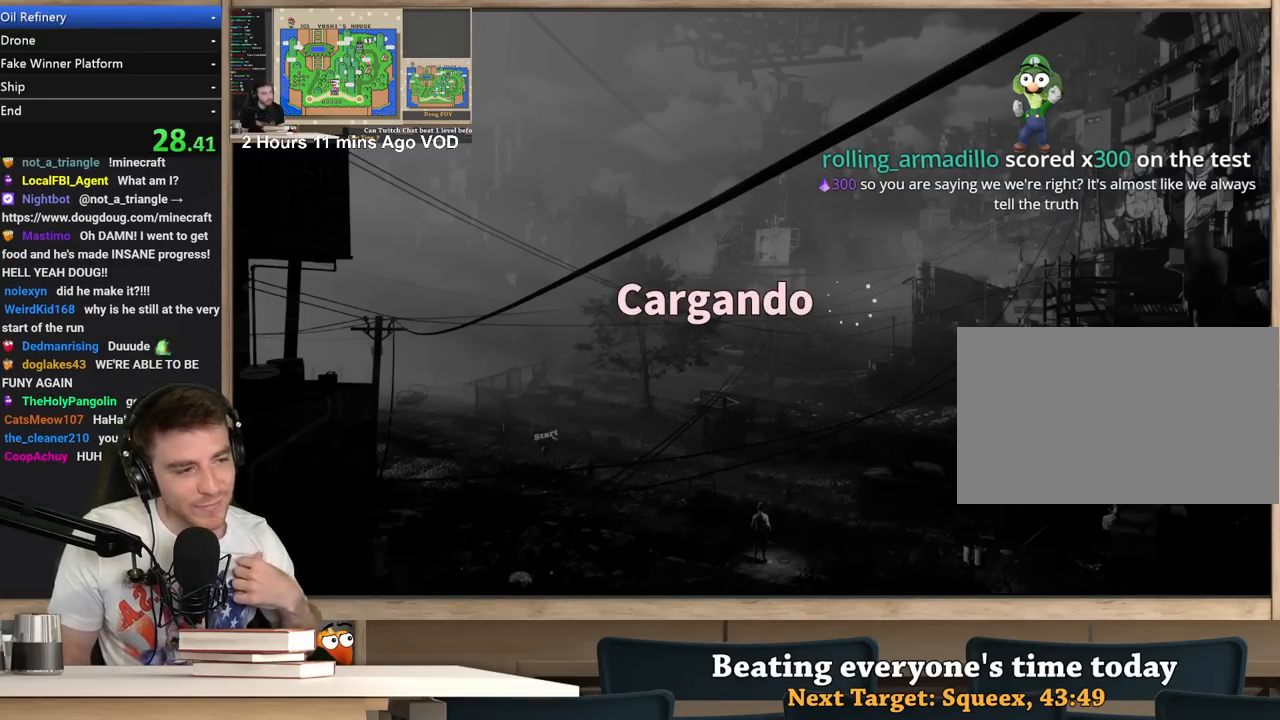
{"keys": [], "mouse": [], "events": []}
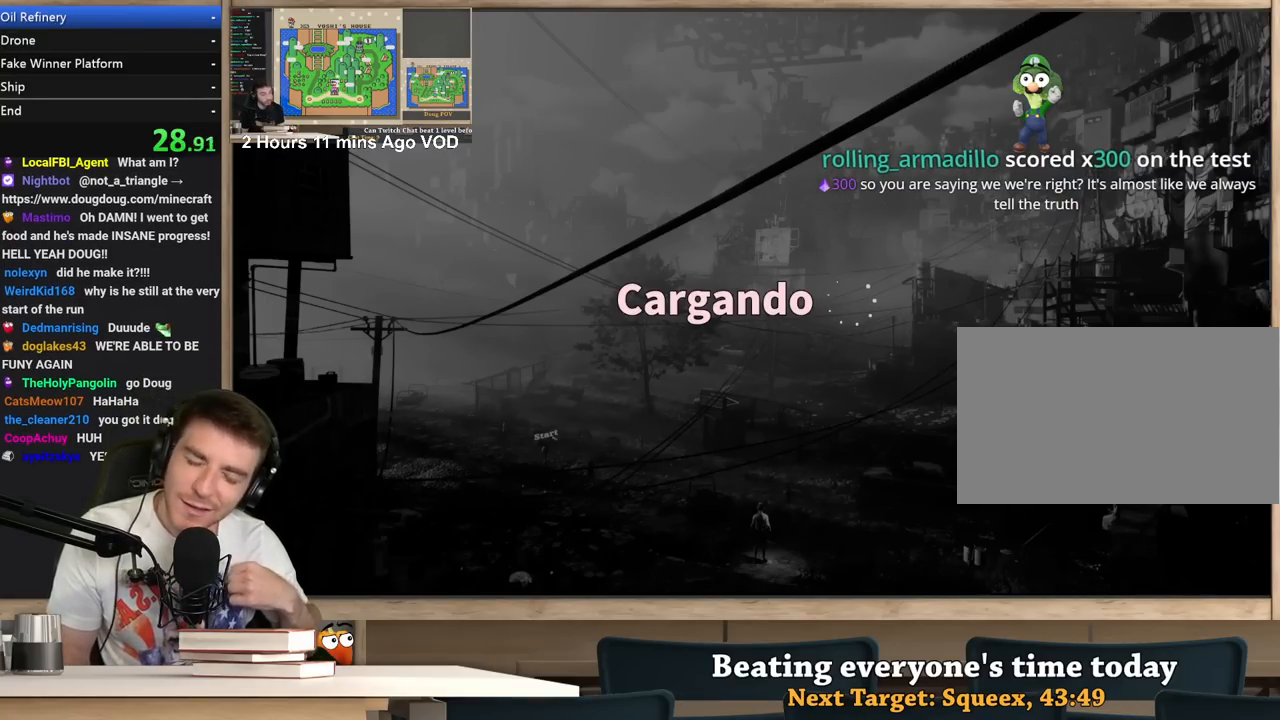
{"keys": [], "mouse": [], "events": []}
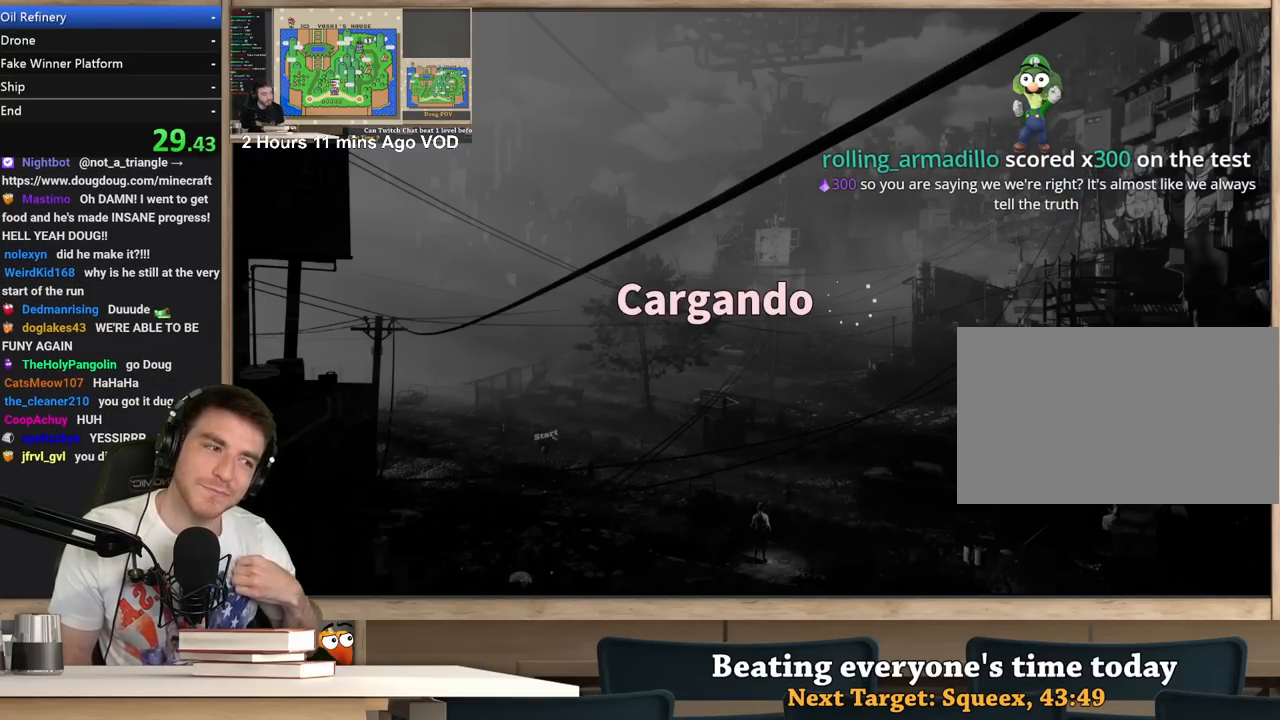
{"keys": [], "mouse": [], "events": []}
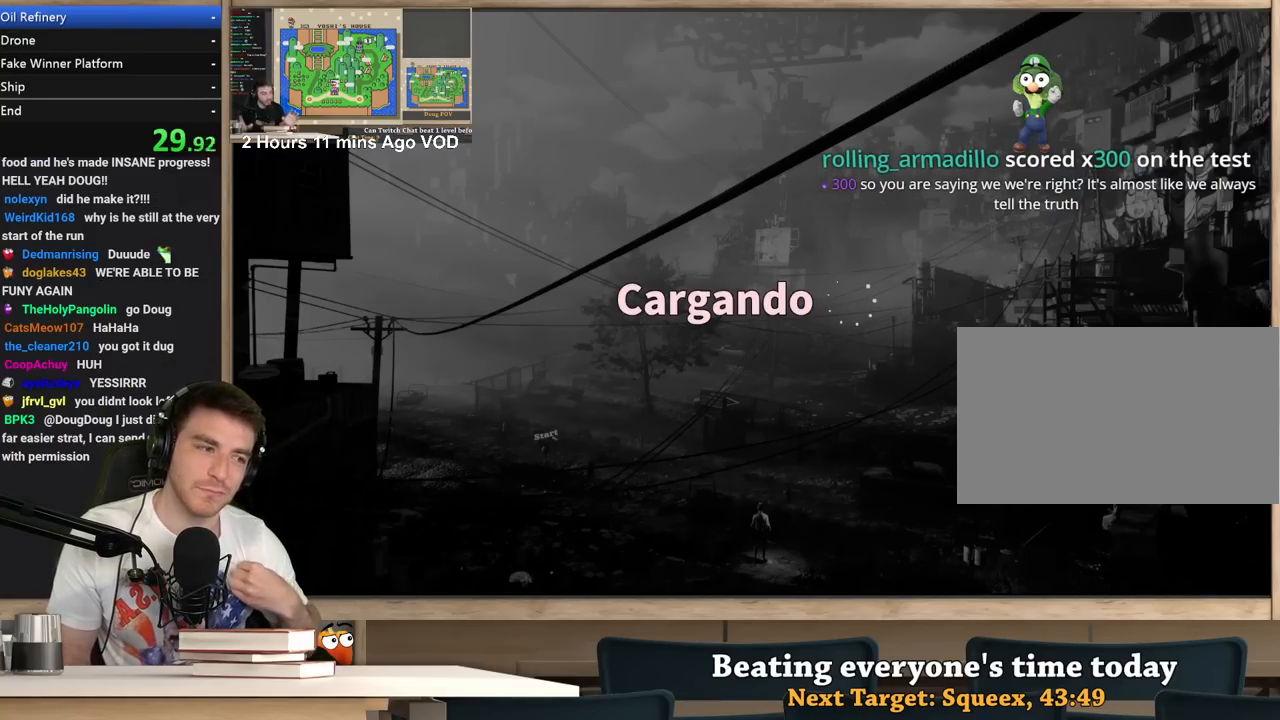
{"keys": [], "mouse": [], "events": []}
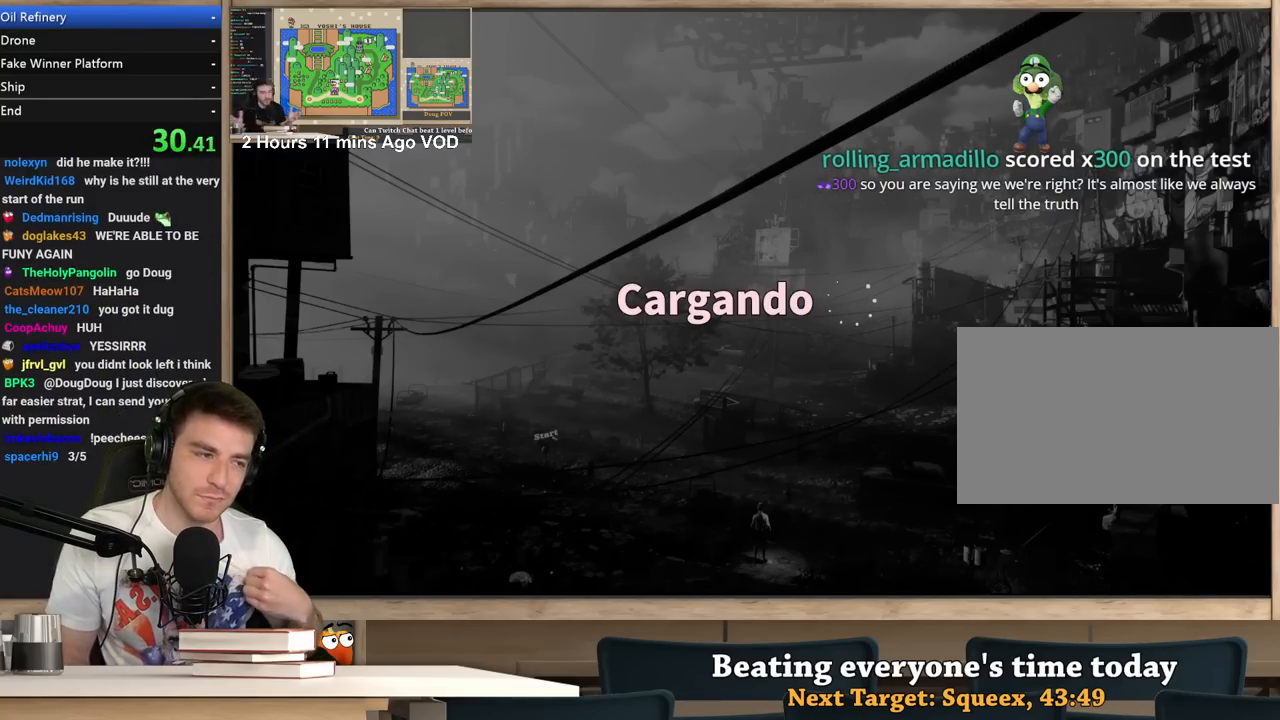
{"keys": [], "mouse": [], "events": []}
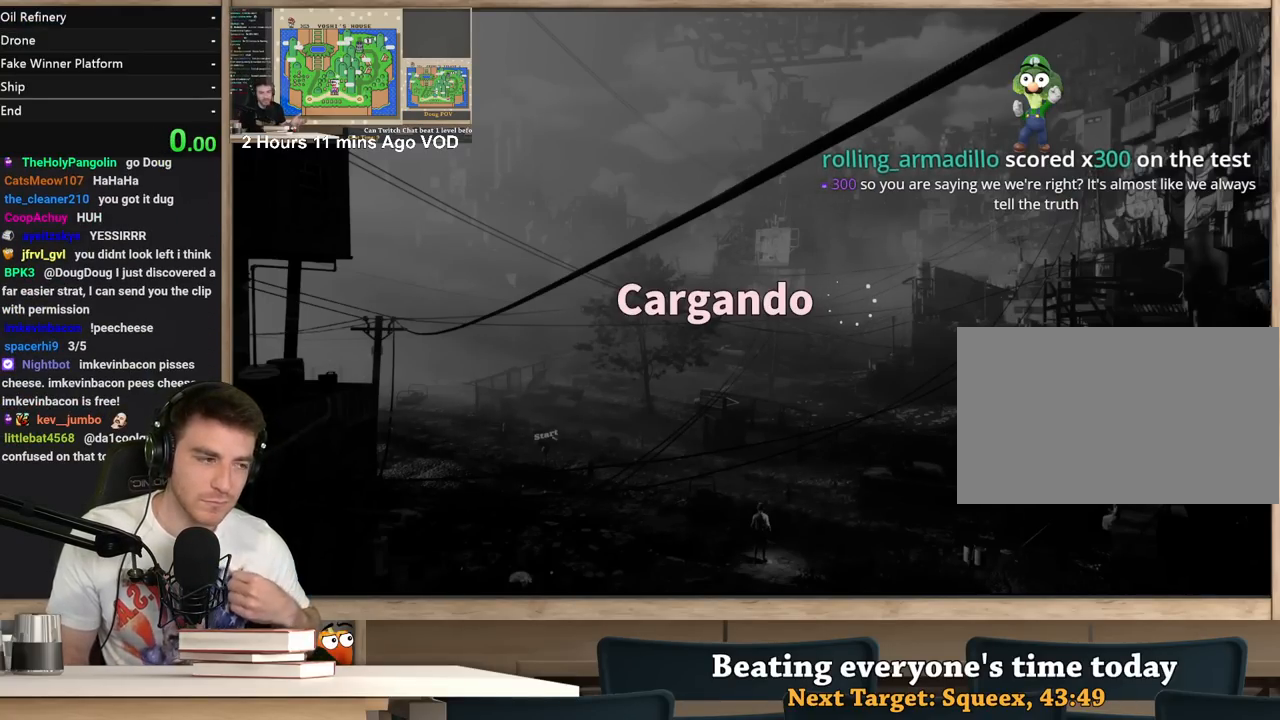
{"keys": [], "mouse": [], "events": []}
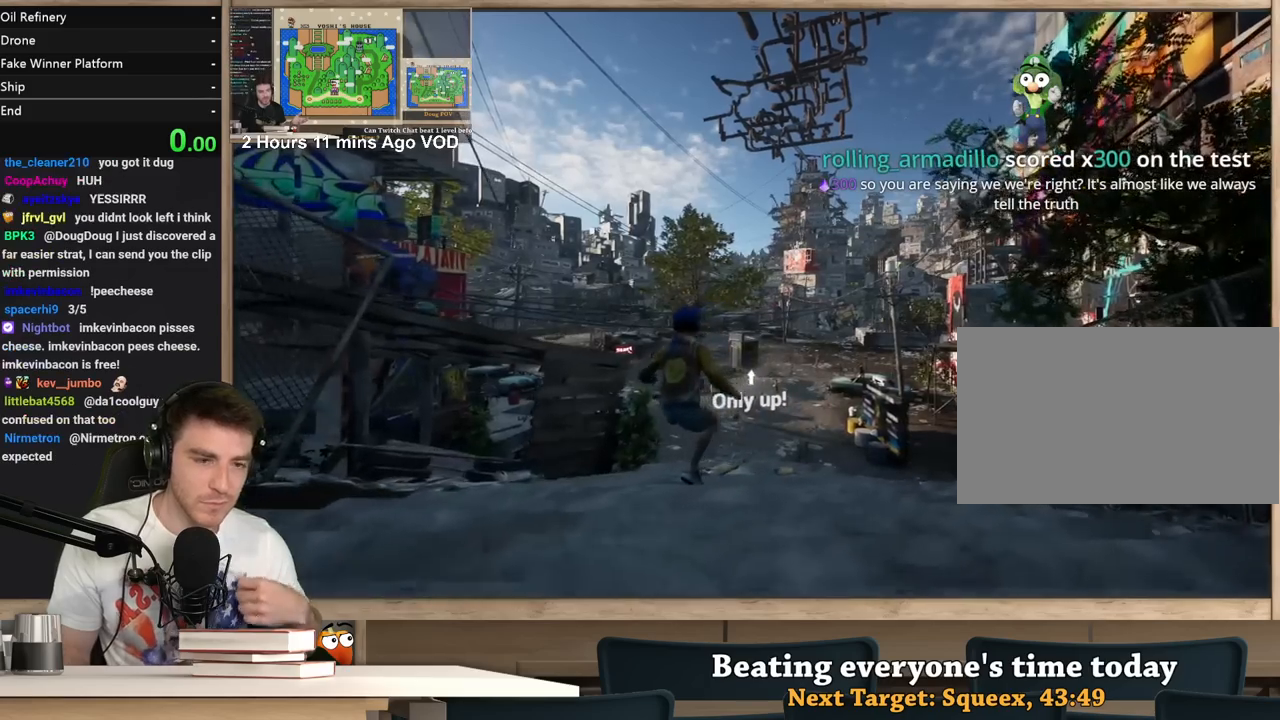
{"keys": ["tab"], "mouse": [], "events": [[367, "alt", "down"], [417, "tab", "down"], [467, "alt", "up"]]}
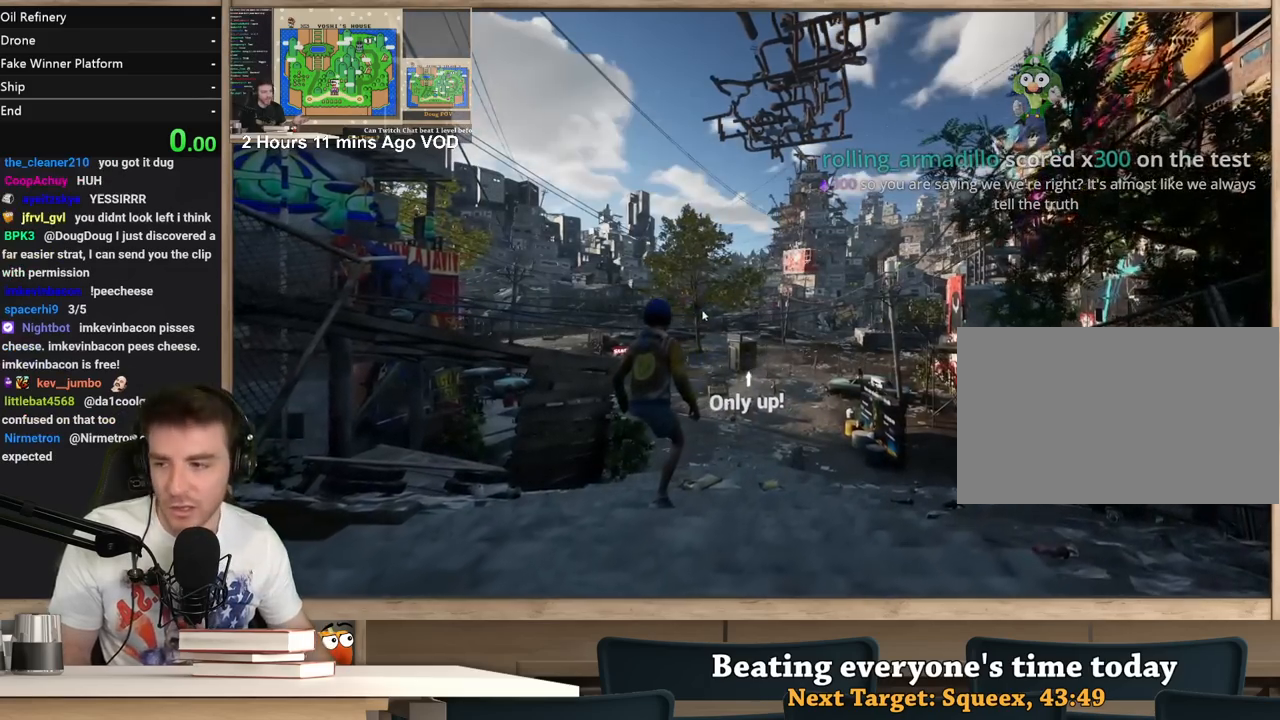
{"keys": [], "mouse": [], "events": [[17, "tab", "up"]]}
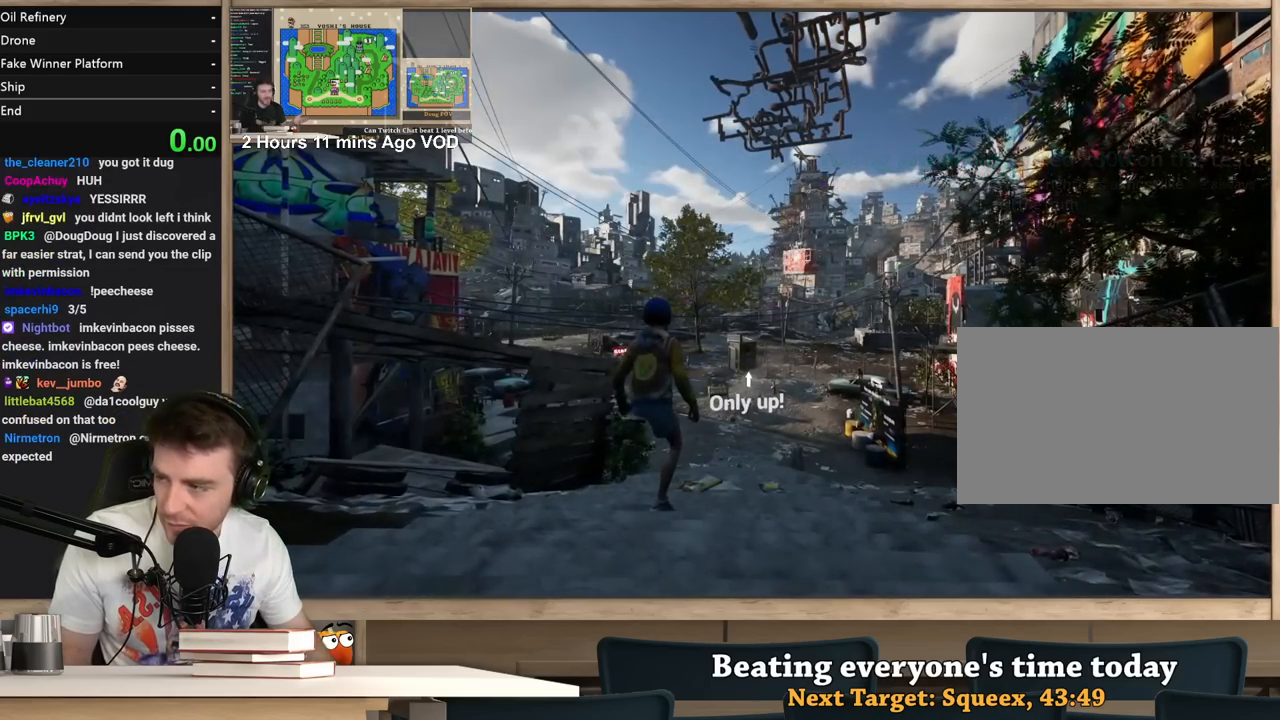
{"keys": [], "mouse": [], "events": [[300, "mouse_left", "down"], [350, "mouse_left", "up"]]}
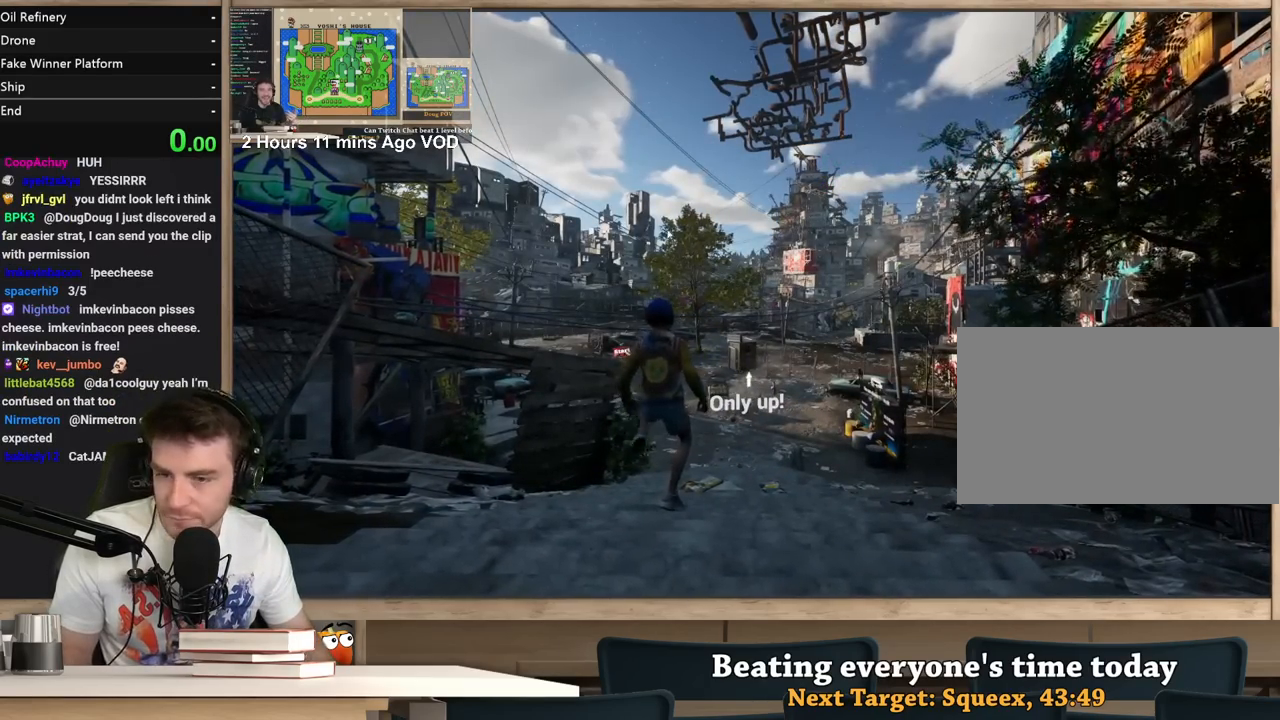
{"keys": [], "mouse": [], "events": [[33, "mouse_left", "down"], [83, "mouse_left", "up"], [183, "f", "down"], [233, "f", "up"]]}
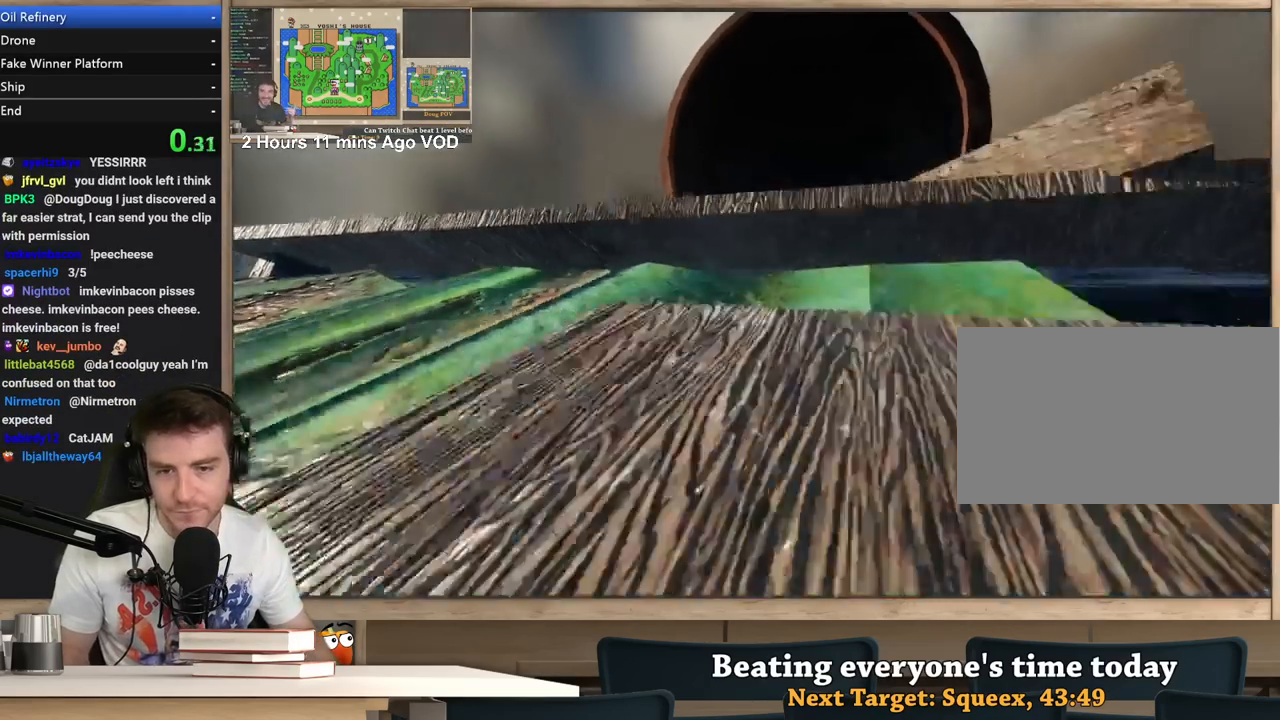
{"keys": ["shift", "w"], "mouse": [], "events": [[333, "shift", "down"], [483, "w", "down"]]}
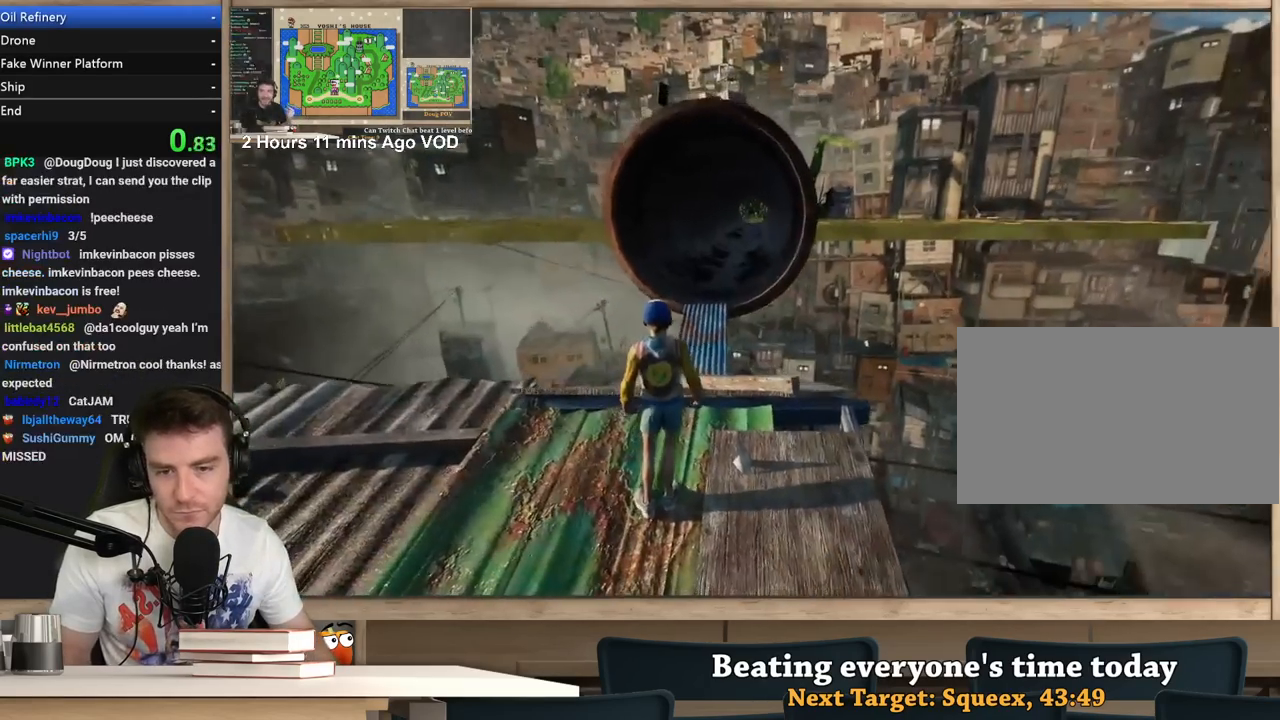
{"keys": ["shift", "w"], "mouse": [], "events": []}
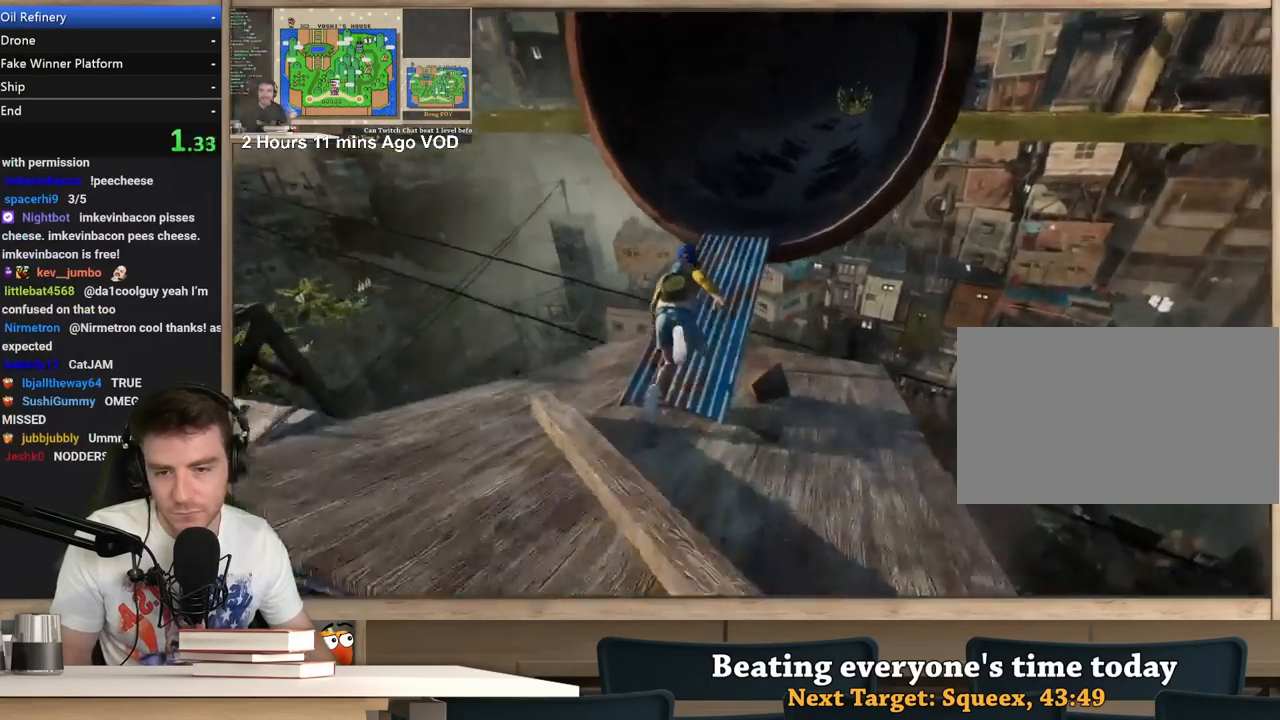
{"keys": ["d", "shift", "w"], "mouse": [], "events": [[83, "d", "down"]]}
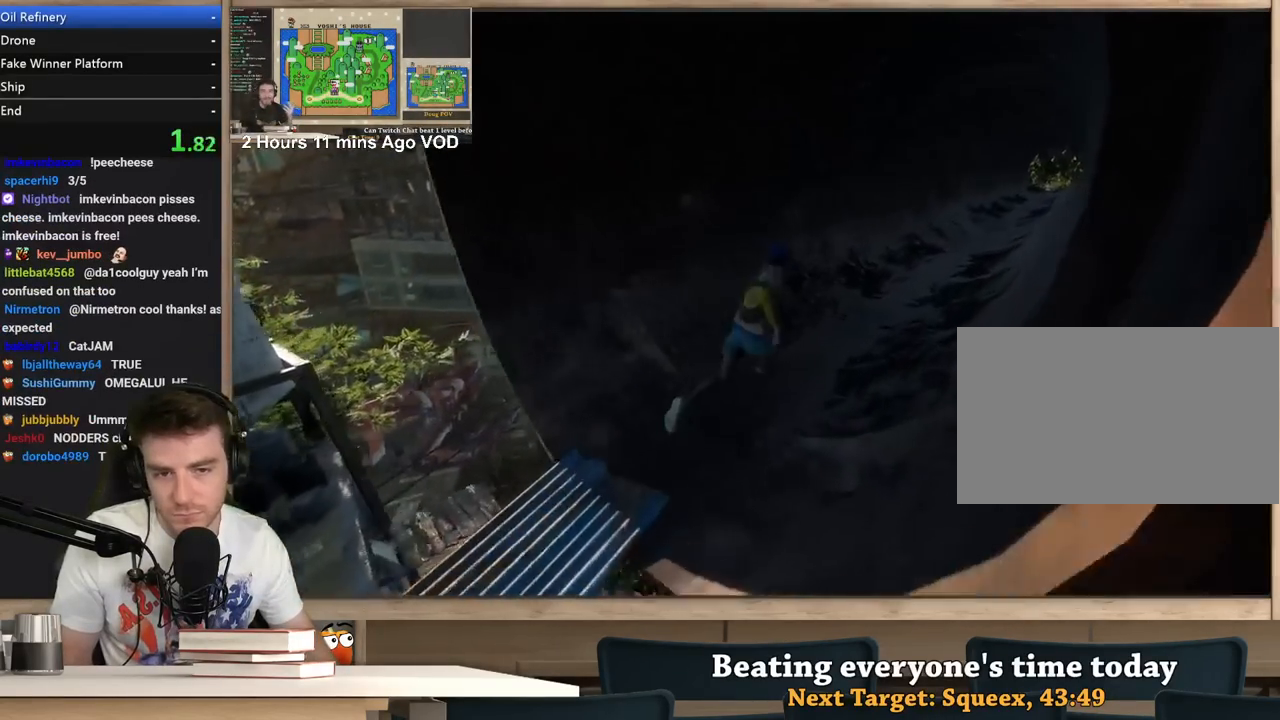
{"keys": ["d", "shift", "w"], "mouse": [], "events": []}
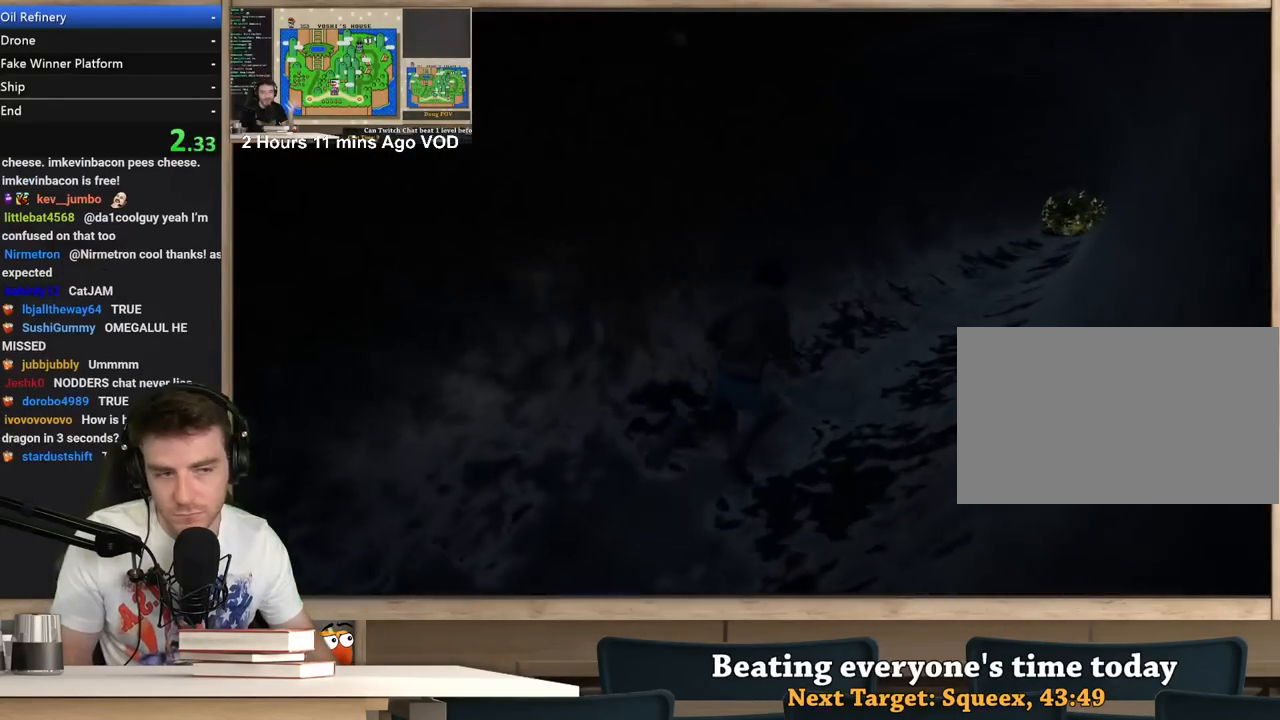
{"keys": ["d", "shift", "w"], "mouse": [], "events": []}